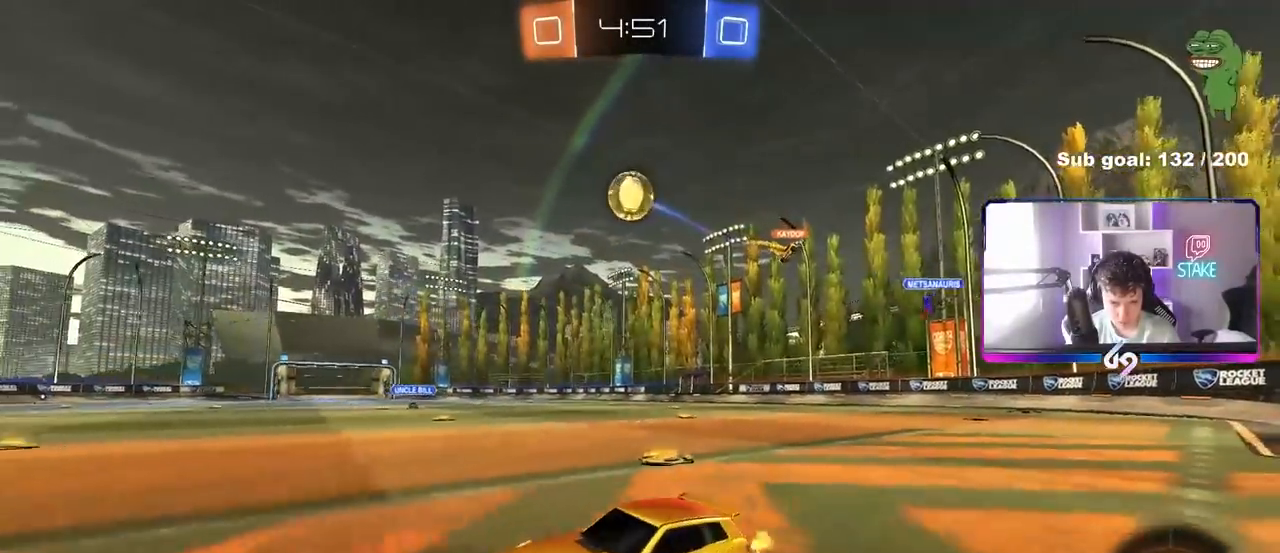
Gameplay with keyboard and mouse; each line is a JSON object with the keys and mouse buttons held at the frame after it. "events" lists presses ("down") and releases ("up") of "1", "2", "3", "4", "5", "a", "alt", "c", "caps_lock", "ctrl", "d", "e", "f", "g", "q", "r", "s", "shift", "space", "t", "tab", "v", "w", "x", "z", "mouse_left", "mouse_wheel" and "mouse_right" between this image and that frame as [ms after this image, input, new state], when the widget could be followed in between. "mouse_left", "mouse_wheel", "mouse_right" = the "left", "wheel", "right" buttons of the "mouse" list. No other keys are recorded. "wheel" means that the mouse wheel is clicked or scrolled. "mouse_move" is the direction in which the mouse moves at that frame (one of eight, or "still"), when it could be read.
{"keys": [], "mouse": [], "mouse_move": "still", "events": [[67, "w", "up"], [117, "d", "down"], [217, "d", "up"], [300, "d", "down"], [450, "d", "up"]]}
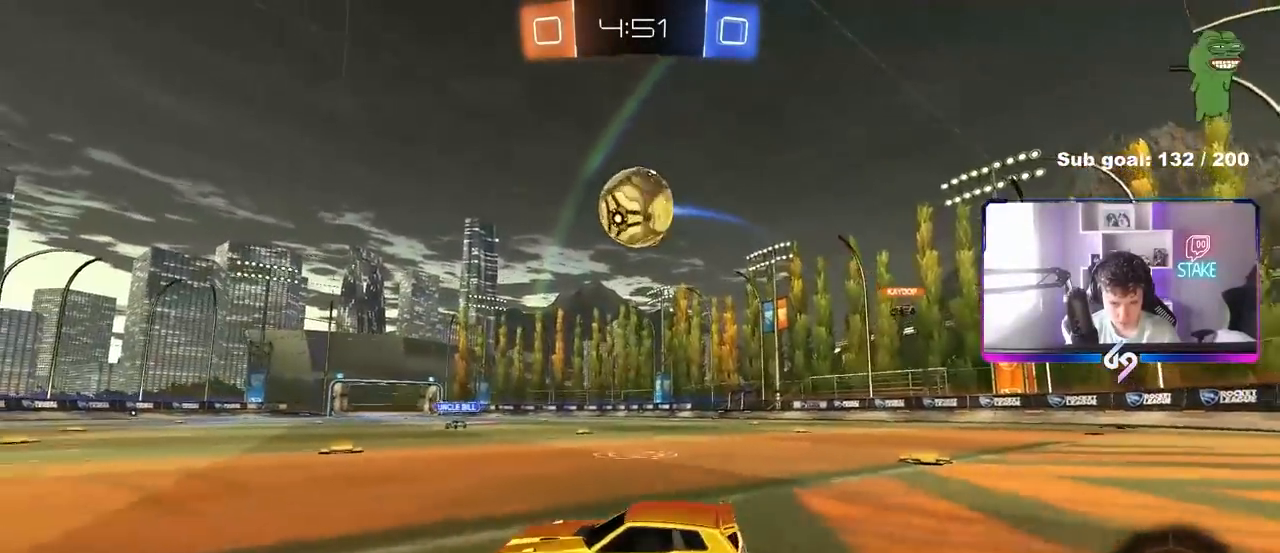
{"keys": ["a", "w"], "mouse": [], "mouse_move": "still", "events": [[33, "a", "down"], [133, "mouse_left", "down"], [183, "w", "down"], [233, "mouse_left", "up"], [367, "a", "up"], [417, "a", "down"]]}
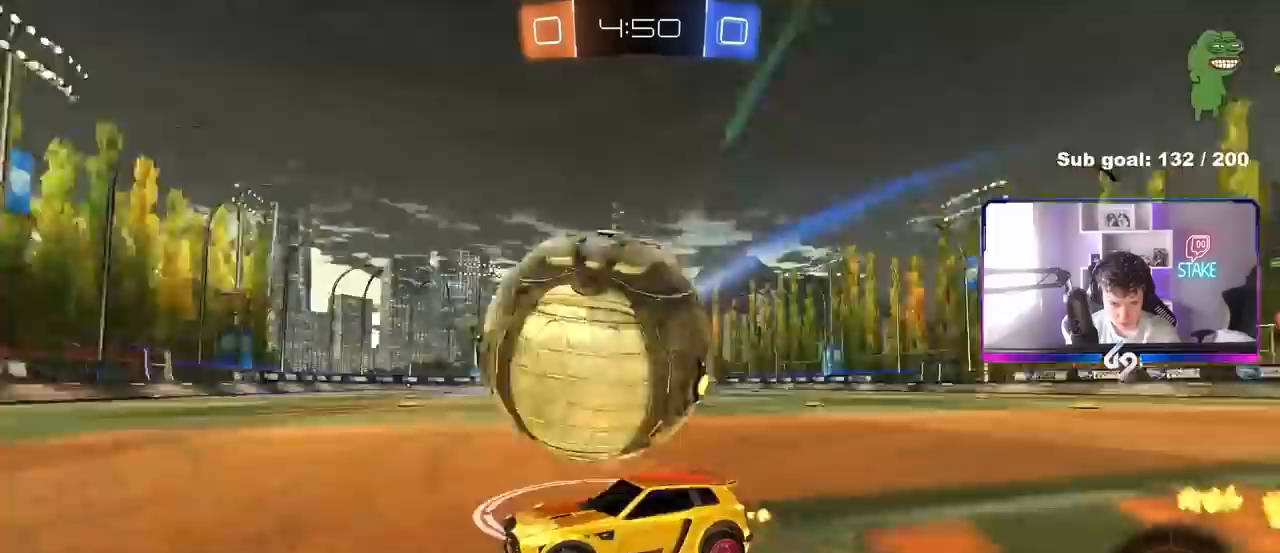
{"keys": ["w"], "mouse": ["left"], "mouse_move": "down-left", "events": [[50, "mouse_left", "down"], [100, "a", "up"], [150, "d", "down"], [483, "d", "up"]]}
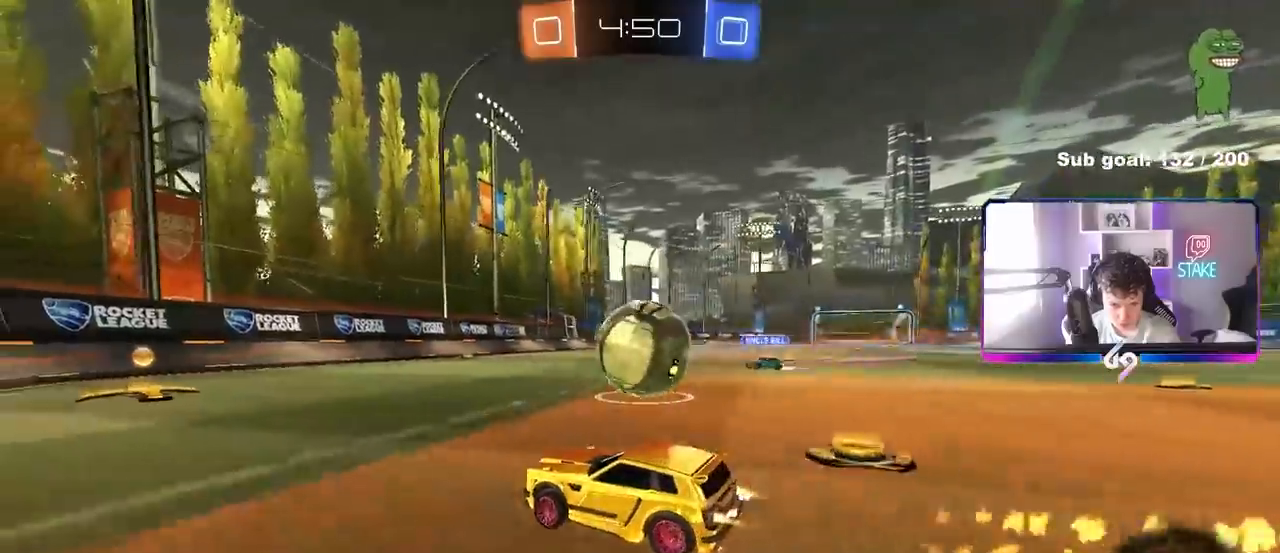
{"keys": ["a", "shift", "w"], "mouse": [], "mouse_move": "still", "events": [[117, "d", "down"], [167, "d", "up"], [250, "a", "down"], [350, "a", "up"], [400, "a", "down"], [400, "mouse_left", "up"], [400, "shift", "down"]]}
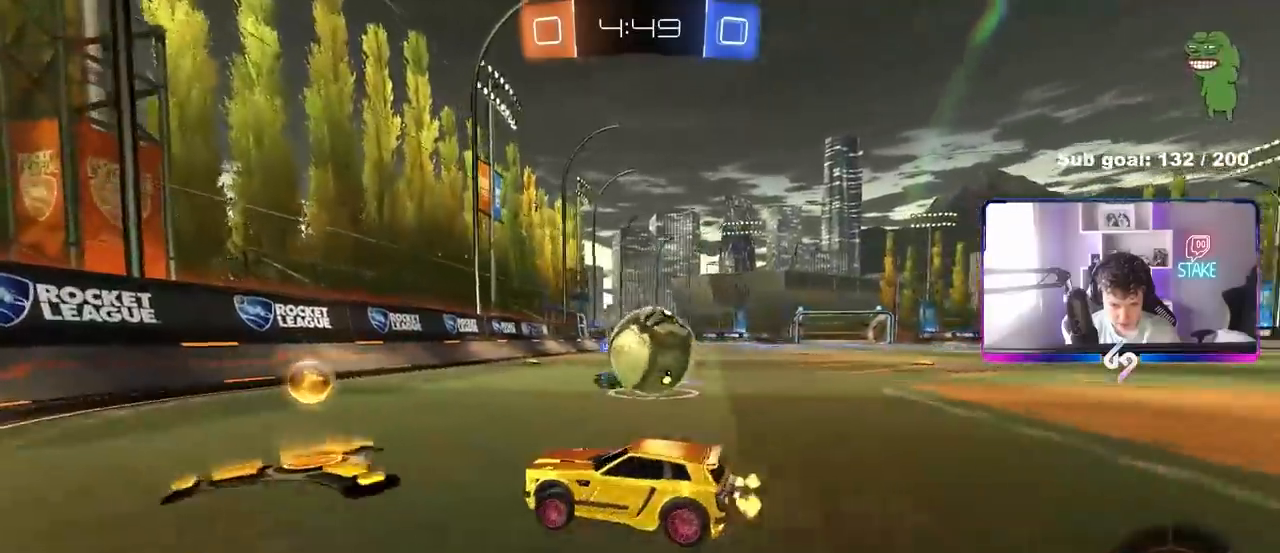
{"keys": ["a", "w"], "mouse": [], "mouse_move": "still", "events": [[33, "shift", "up"], [83, "mouse_left", "down"], [267, "mouse_left", "up"], [317, "shift", "down"], [367, "shift", "up"]]}
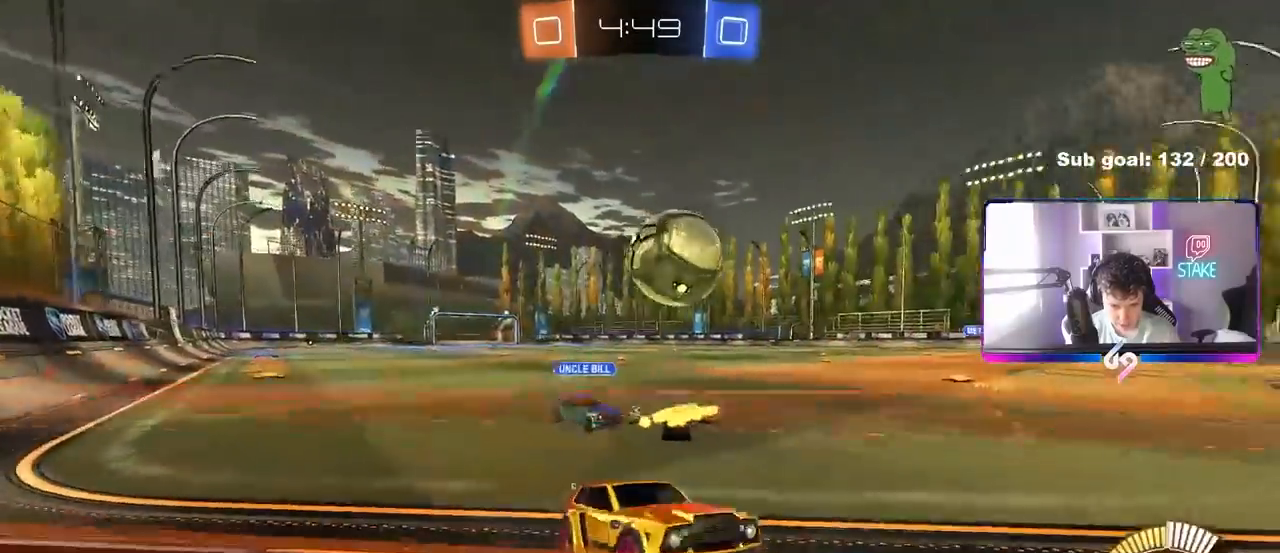
{"keys": ["a", "s"], "mouse": [], "mouse_move": "still", "events": [[50, "a", "up"], [283, "a", "down"], [333, "w", "up"], [383, "s", "down"]]}
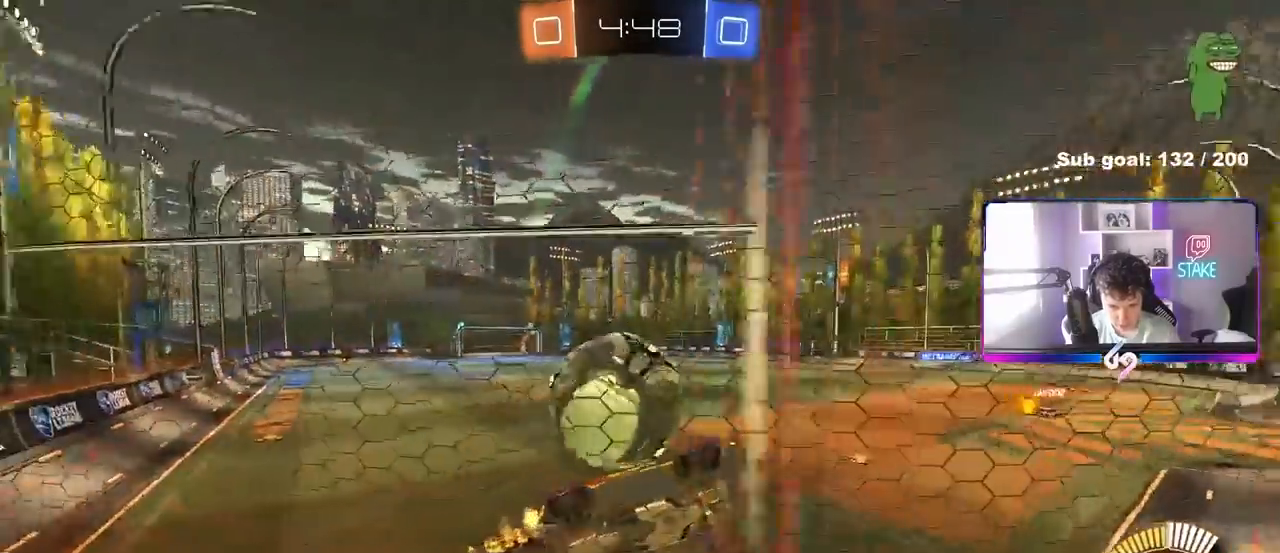
{"keys": ["w"], "mouse": [], "mouse_move": "still", "events": [[17, "s", "up"], [167, "w", "down"], [300, "mouse_left", "down"], [350, "a", "up"], [450, "mouse_left", "up"]]}
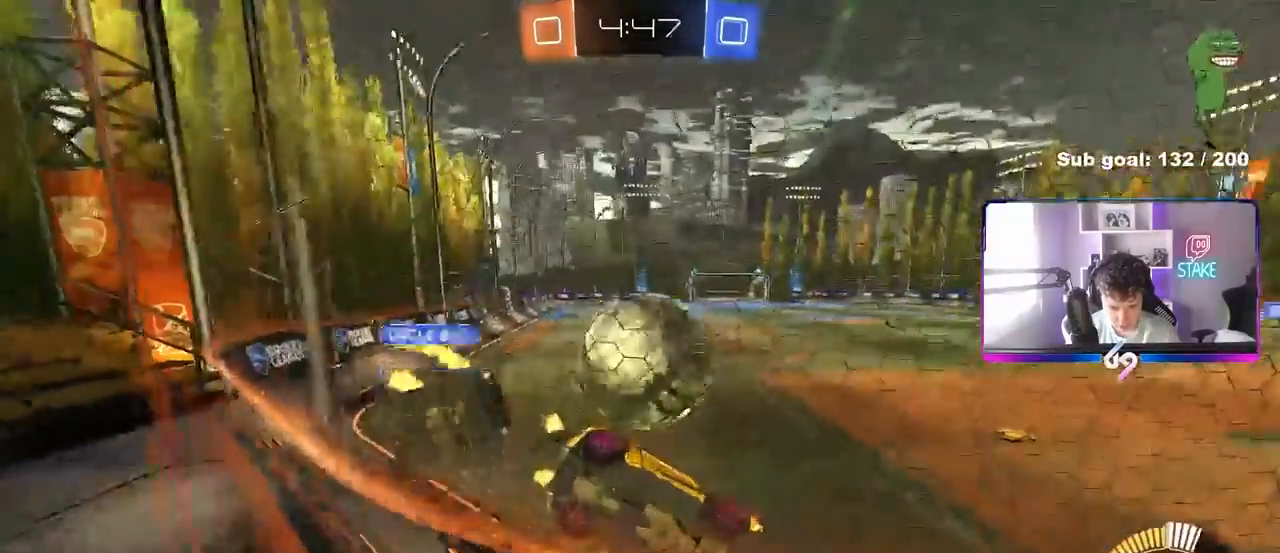
{"keys": ["w"], "mouse": ["left"], "mouse_move": "down-left", "events": [[33, "d", "down"], [133, "a", "down"], [133, "d", "up"], [133, "mouse_left", "down"], [417, "a", "up"]]}
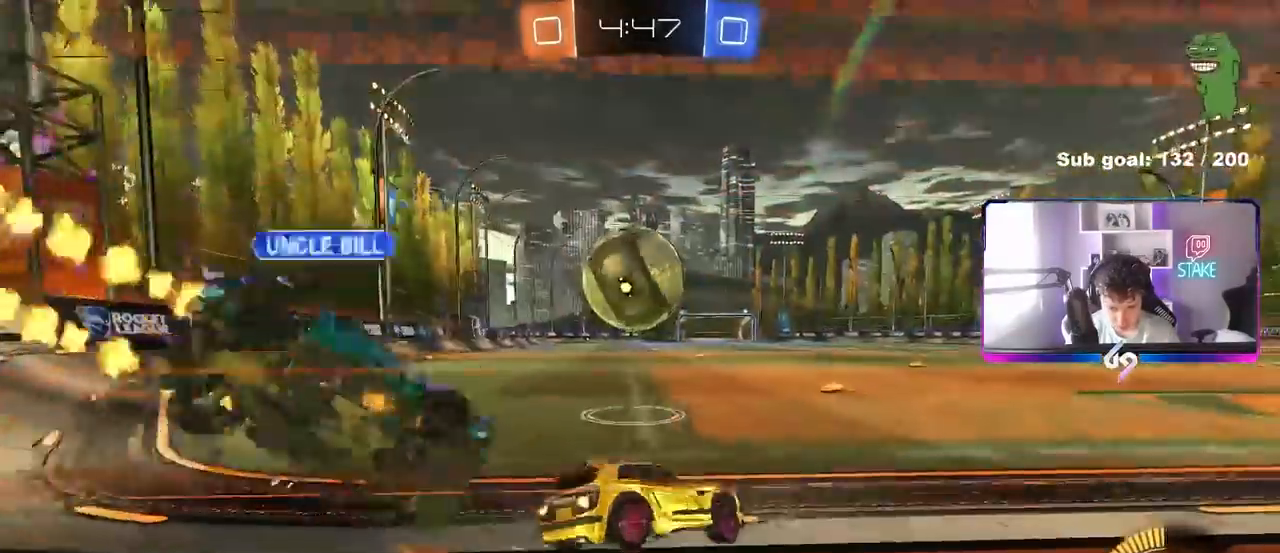
{"keys": ["a", "w"], "mouse": ["left"], "mouse_move": "still", "events": [[100, "a", "down"], [383, "a", "up"], [483, "a", "down"]]}
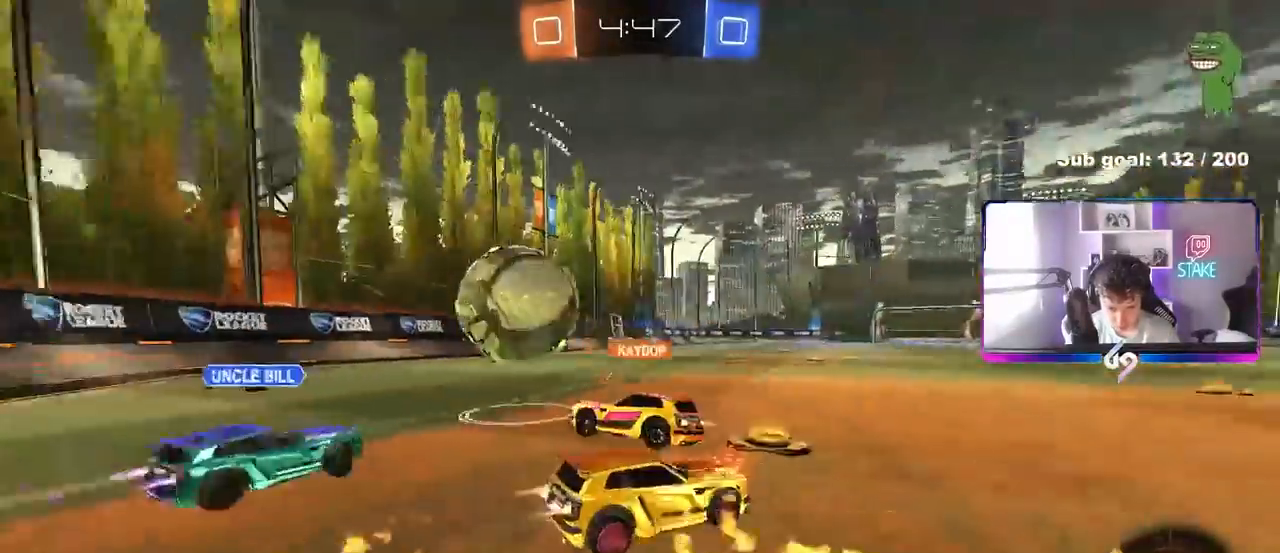
{"keys": ["a"], "mouse": [], "mouse_move": "still", "events": [[67, "a", "up"], [67, "mouse_left", "up"], [217, "w", "up"], [267, "a", "down"]]}
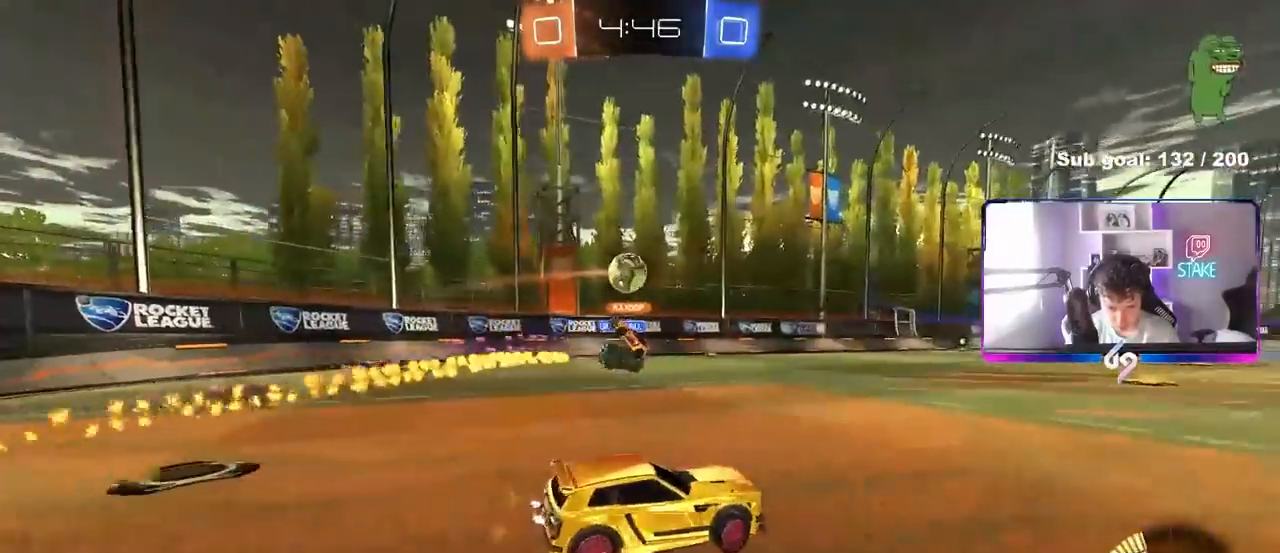
{"keys": ["w"], "mouse": [], "mouse_move": "still", "events": [[33, "w", "down"], [133, "a", "up"], [133, "mouse_left", "down"], [267, "d", "down"], [367, "d", "up"], [500, "mouse_left", "up"]]}
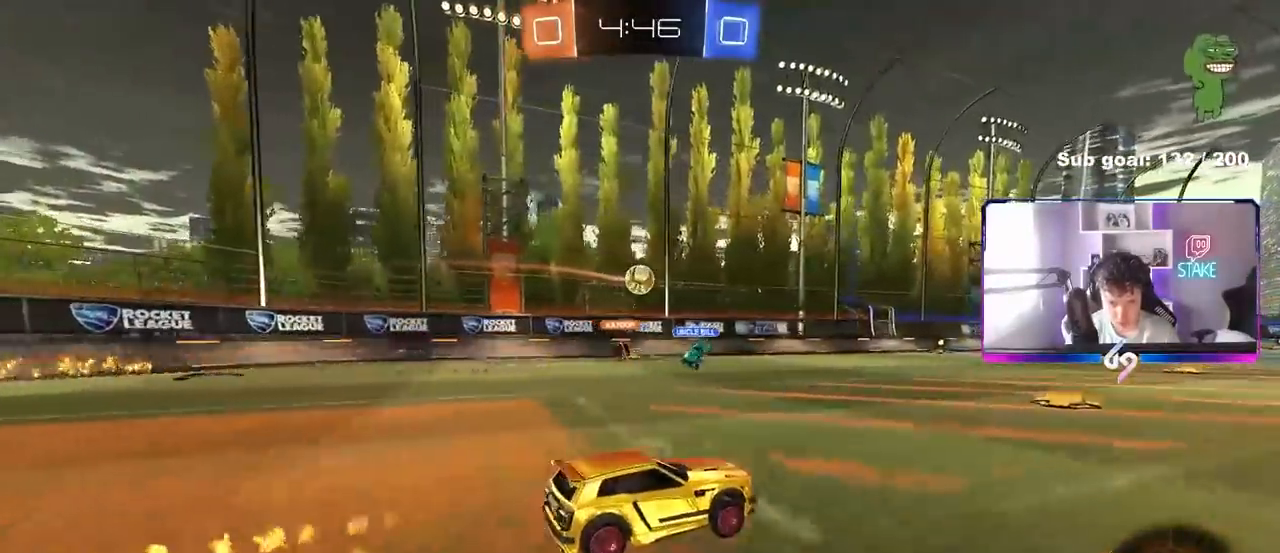
{"keys": ["a", "w"], "mouse": ["left"], "mouse_move": "still", "events": [[50, "a", "down"], [233, "a", "up"], [283, "d", "down"], [383, "d", "up"], [433, "a", "down"], [433, "mouse_left", "down"]]}
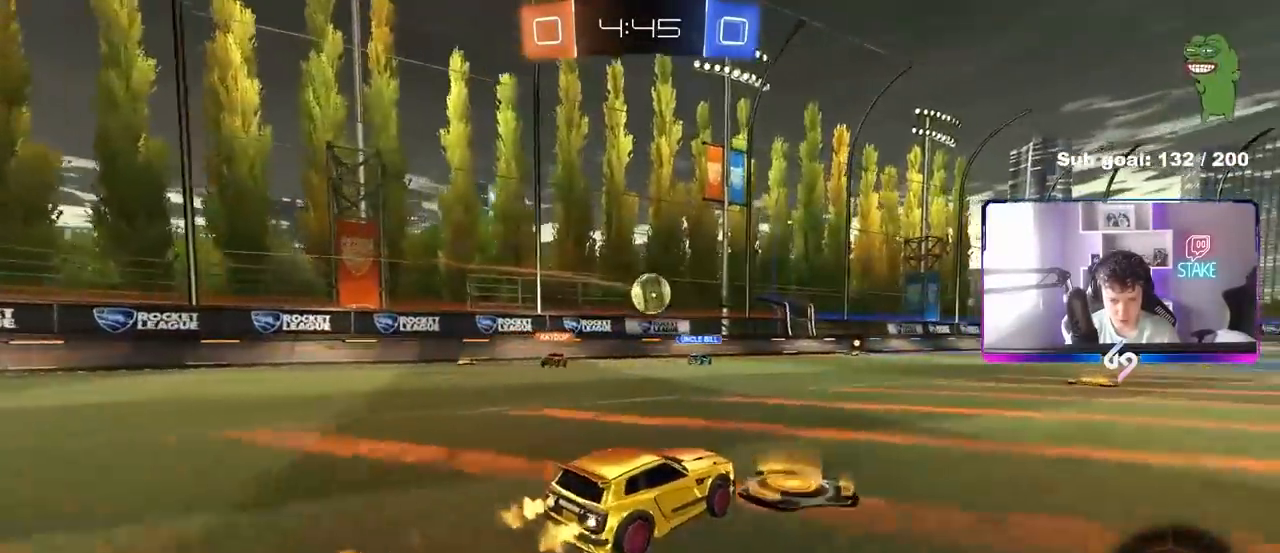
{"keys": [], "mouse": [], "mouse_move": "still", "events": [[17, "a", "up"], [167, "mouse_left", "up"], [350, "d", "down"], [483, "d", "up"], [483, "w", "up"]]}
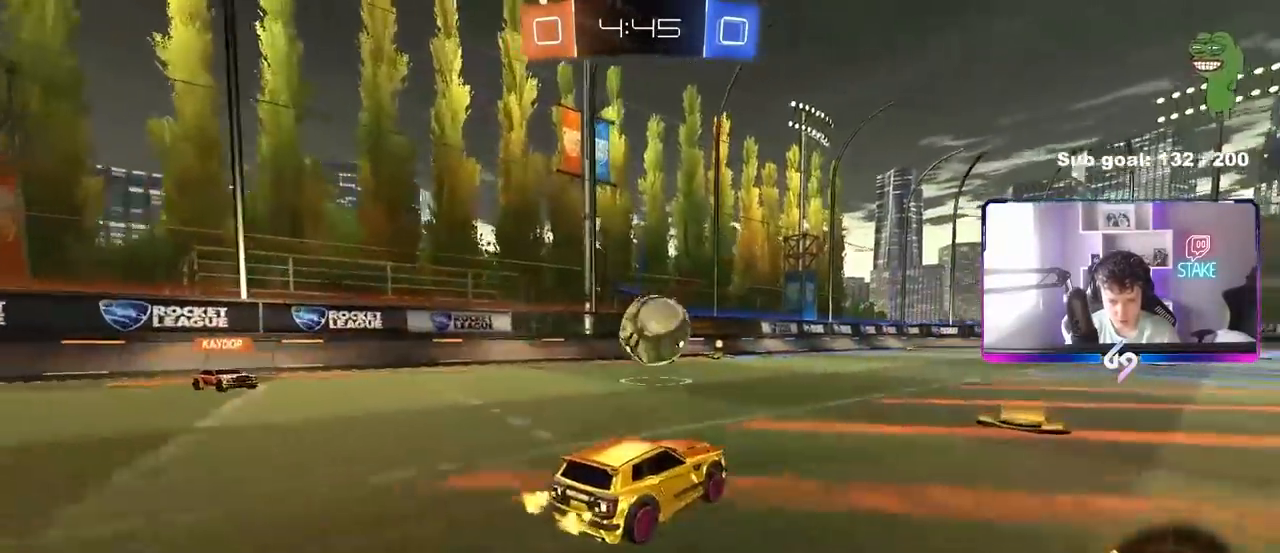
{"keys": ["w"], "mouse": ["left"], "mouse_move": "still", "events": [[83, "d", "down"], [133, "s", "down"], [217, "s", "up"], [367, "d", "up"], [367, "w", "down"], [417, "mouse_left", "down"]]}
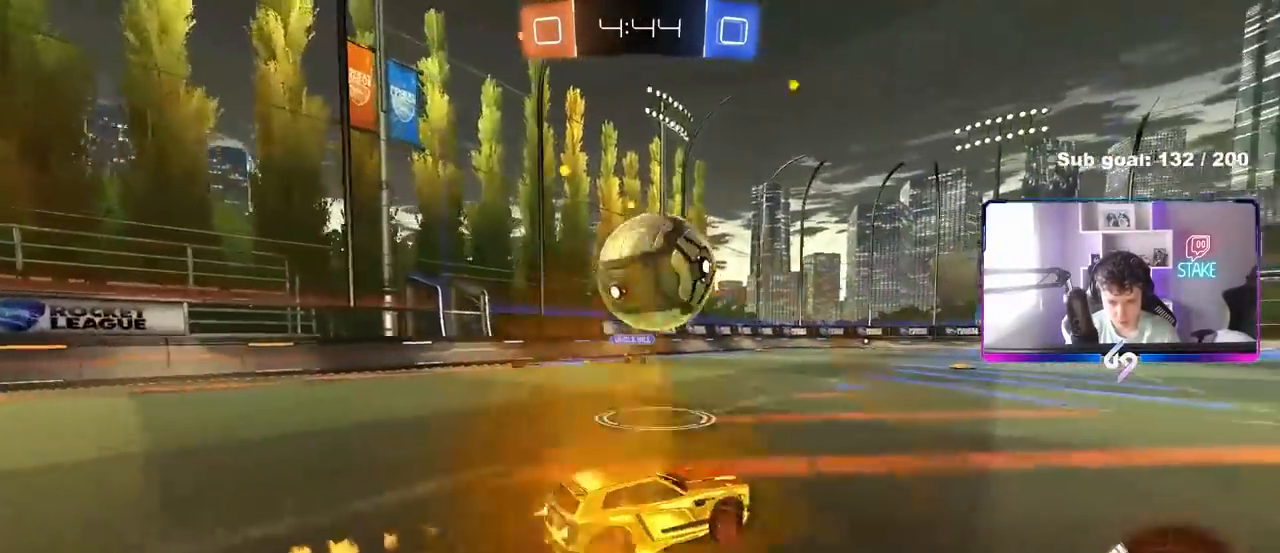
{"keys": ["a", "shift"], "mouse": ["left"], "mouse_move": "down-right", "events": [[100, "a", "down"], [150, "a", "up"], [150, "mouse_left", "up"], [283, "mouse_left", "down"], [383, "mouse_right", "down"], [383, "w", "up"], [433, "a", "down"], [433, "shift", "down"], [483, "mouse_right", "up"]]}
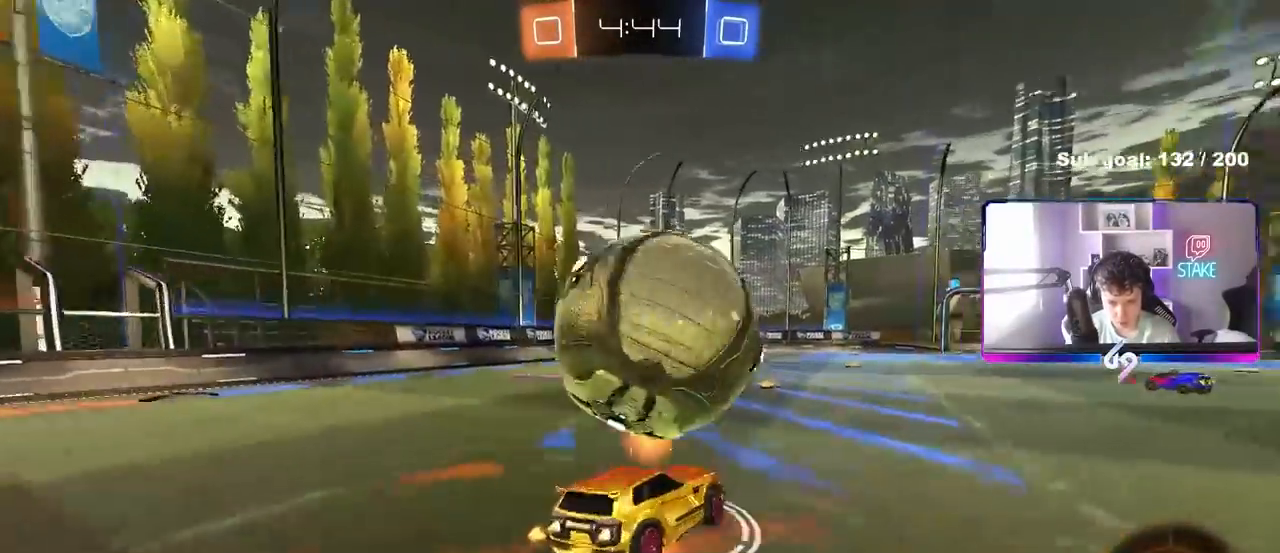
{"keys": ["a", "shift"], "mouse": ["left"], "mouse_move": "still", "events": [[17, "mouse_right", "down"], [117, "mouse_left", "up"], [117, "mouse_right", "up"], [450, "mouse_left", "down"]]}
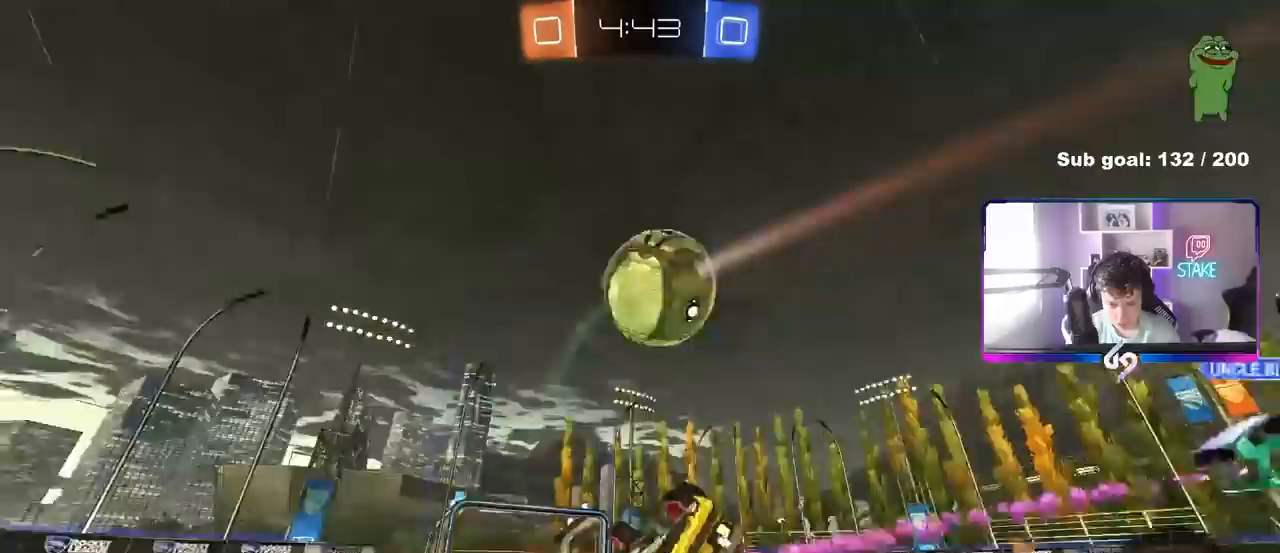
{"keys": ["w"], "mouse": [], "mouse_move": "still", "events": [[83, "shift", "up"], [233, "mouse_left", "up"], [267, "a", "up"], [500, "w", "down"]]}
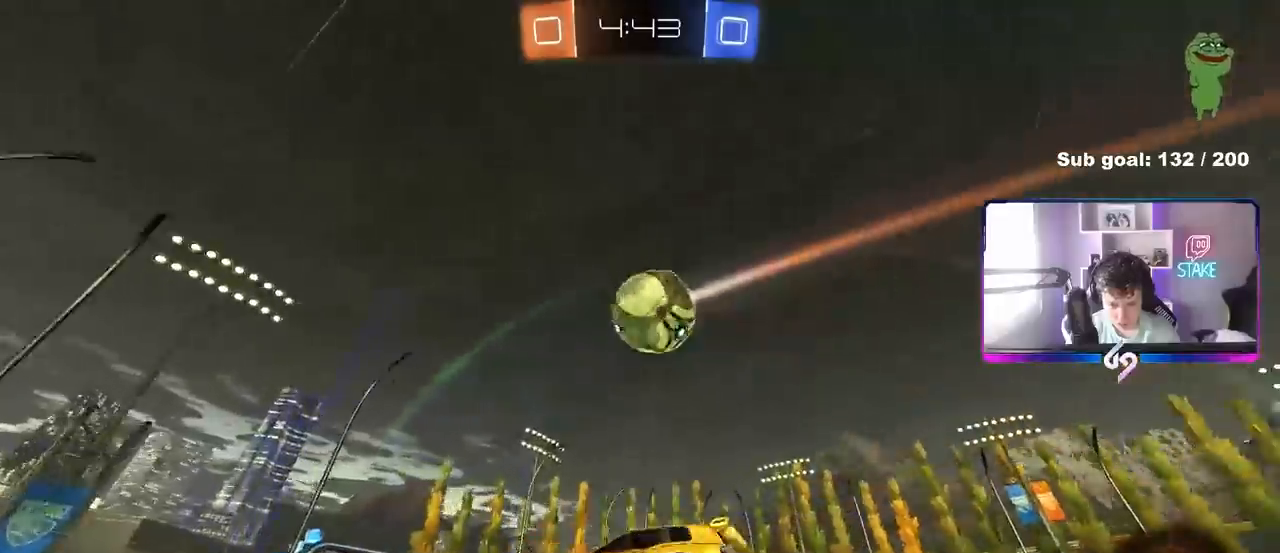
{"keys": ["a"], "mouse": [], "mouse_move": "still", "events": [[50, "d", "down"], [200, "a", "down"], [200, "d", "up"], [283, "shift", "down"], [383, "shift", "up"], [483, "w", "up"]]}
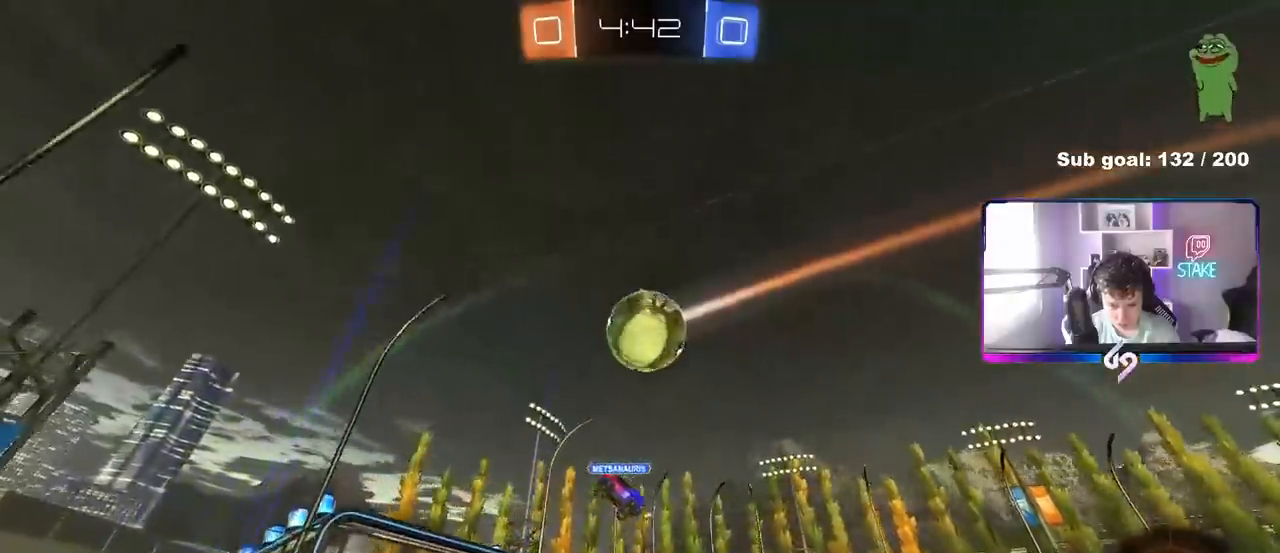
{"keys": ["d", "s"], "mouse": [], "mouse_move": "still", "events": [[67, "a", "up"], [217, "d", "down"], [250, "w", "down"], [300, "d", "up"], [350, "w", "up"], [450, "d", "down"], [483, "s", "down"]]}
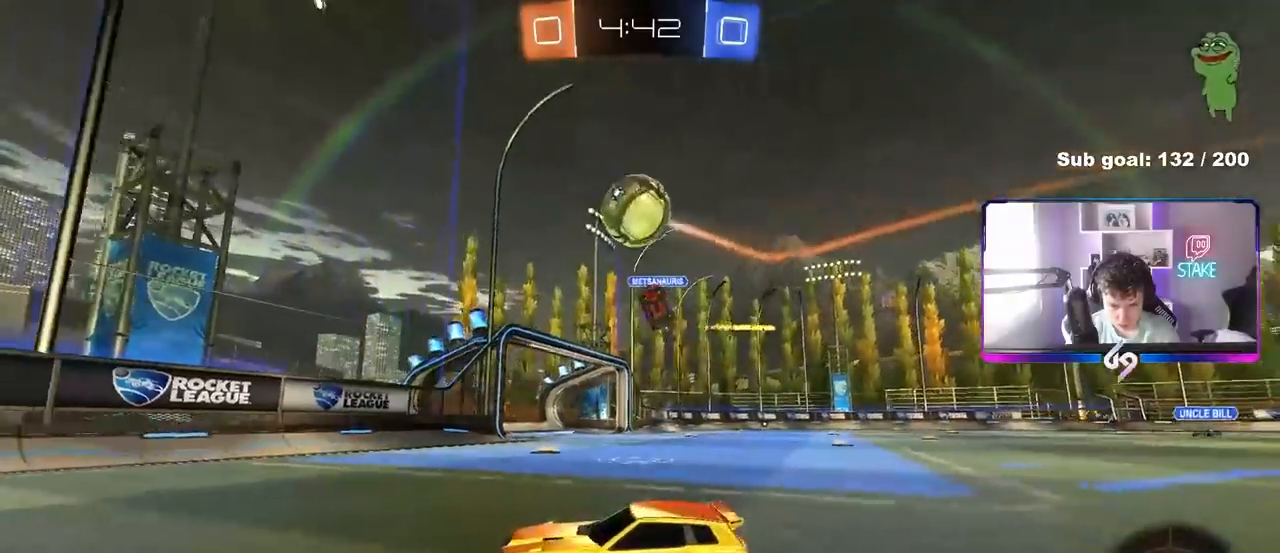
{"keys": [], "mouse": ["left", "right"], "mouse_move": "up-left", "events": [[183, "d", "up"], [183, "mouse_right", "down"], [183, "s", "up"], [233, "s", "down"], [317, "d", "down"], [417, "d", "up"], [467, "mouse_right", "up"], [467, "s", "up"], [500, "mouse_left", "down"], [500, "mouse_right", "down"]]}
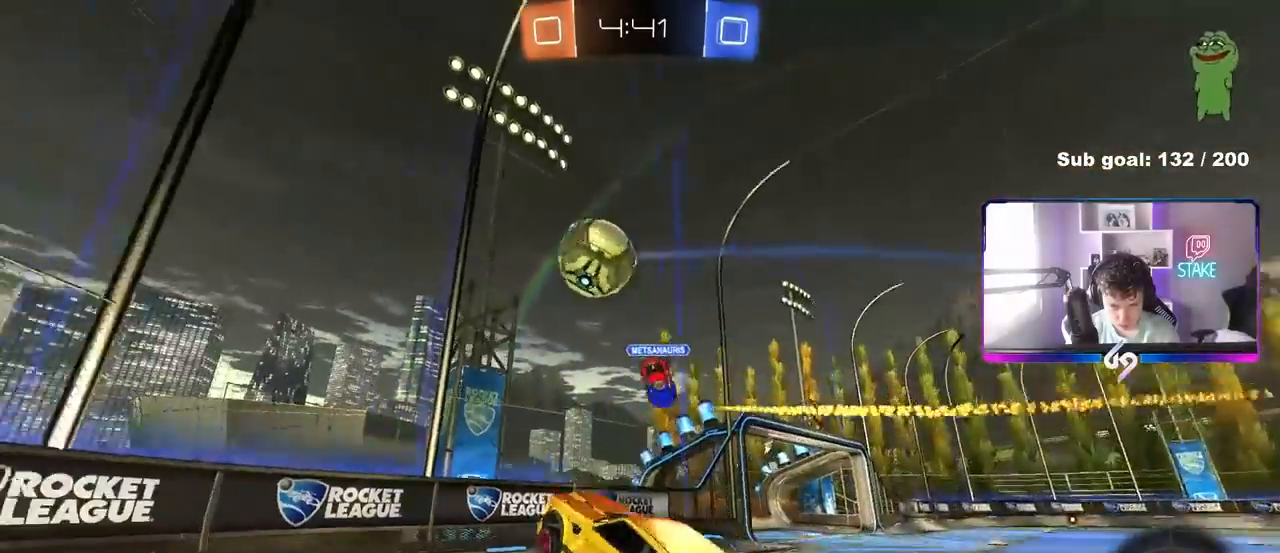
{"keys": ["a"], "mouse": ["left"], "mouse_move": "still", "events": [[50, "a", "down"], [50, "s", "down"], [50, "shift", "down"], [200, "mouse_right", "up"], [233, "s", "up"], [233, "shift", "up"], [383, "w", "down"], [433, "w", "up"]]}
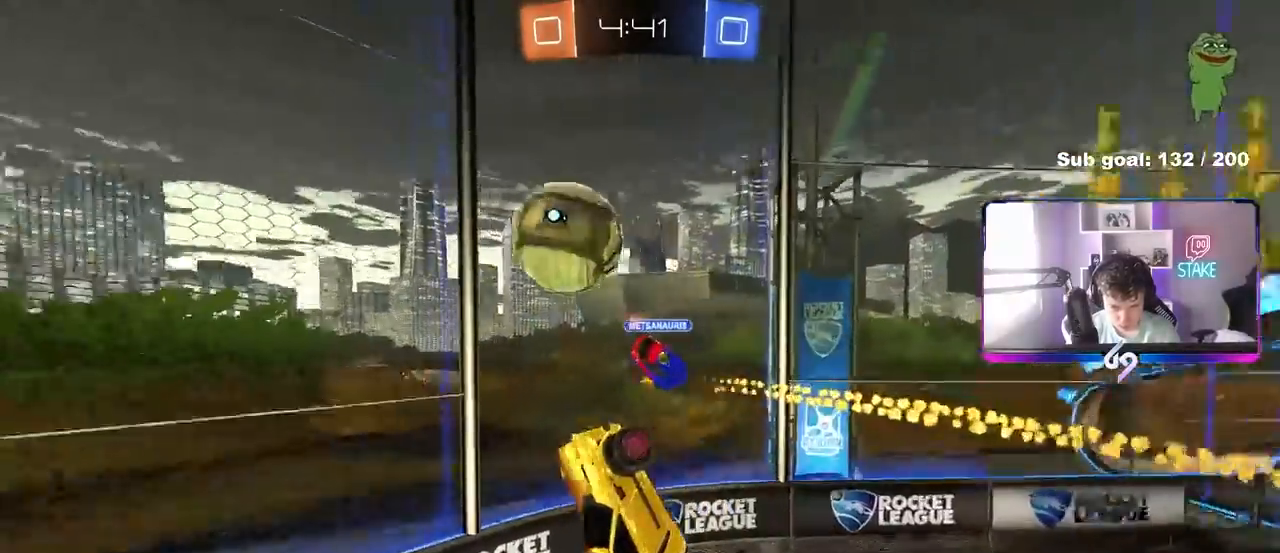
{"keys": ["a"], "mouse": [], "mouse_move": "still", "events": [[117, "d", "down"], [117, "s", "down"], [167, "mouse_left", "up"], [217, "a", "up"], [250, "shift", "down"], [400, "s", "up"], [450, "a", "down"], [450, "d", "up"], [450, "shift", "up"]]}
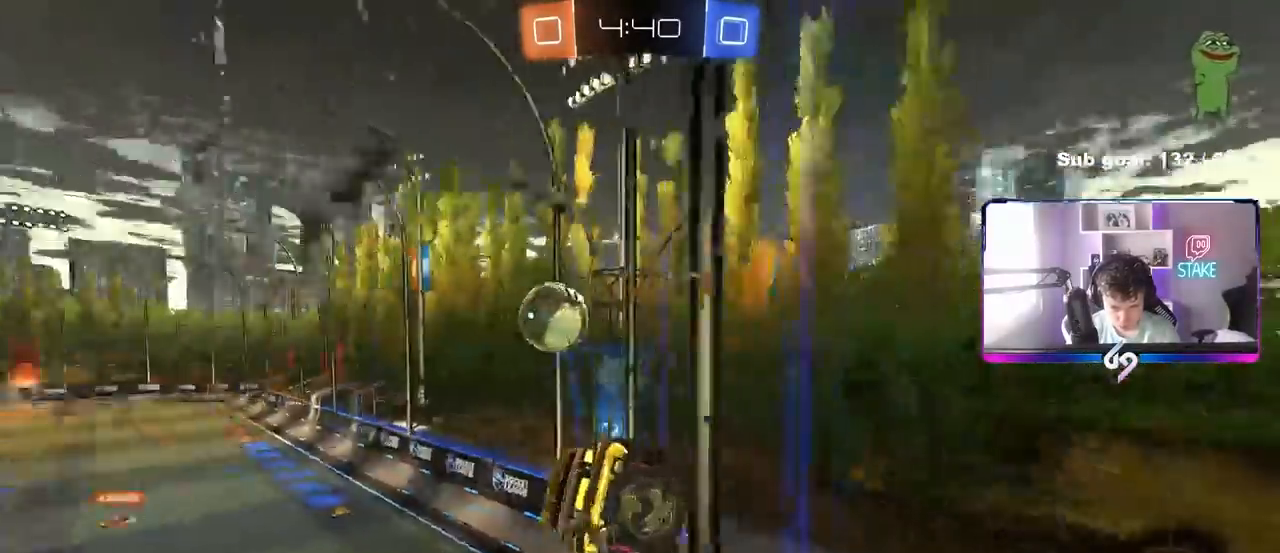
{"keys": ["d", "s", "shift"], "mouse": ["left", "right"], "mouse_move": "still", "events": [[33, "w", "down"], [83, "mouse_left", "down"], [367, "a", "up"], [367, "mouse_right", "down"], [367, "w", "up"], [467, "d", "down"], [467, "s", "down"], [467, "shift", "down"]]}
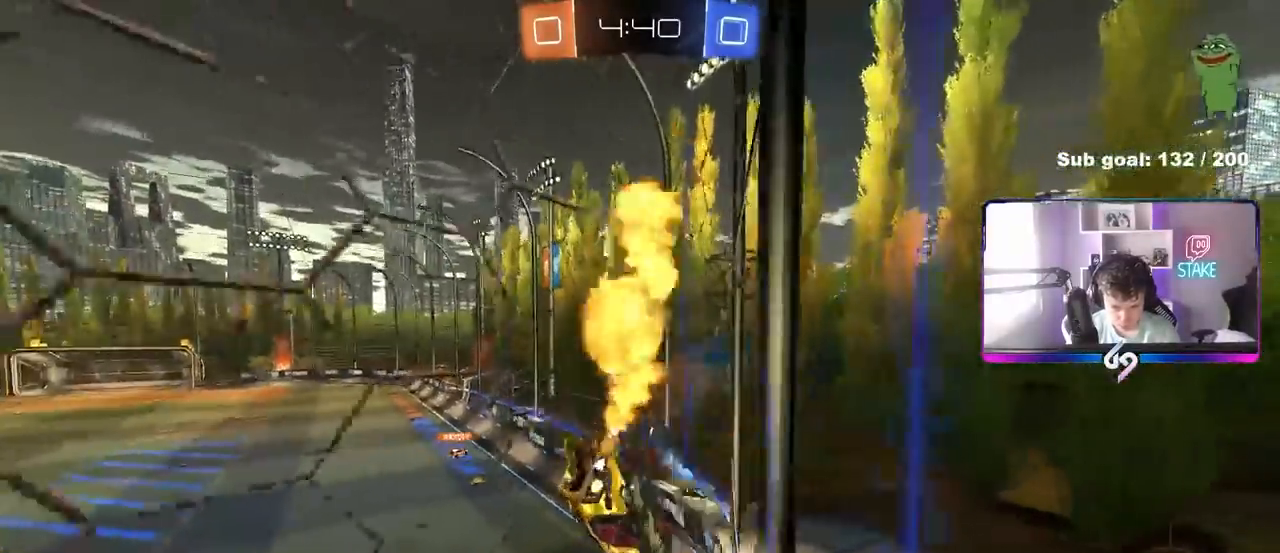
{"keys": [], "mouse": ["left"], "mouse_move": "still", "events": [[150, "a", "down"], [150, "d", "up"], [150, "mouse_right", "up"], [150, "shift", "up"], [283, "a", "up"], [283, "s", "up"], [333, "d", "down"], [433, "d", "up"]]}